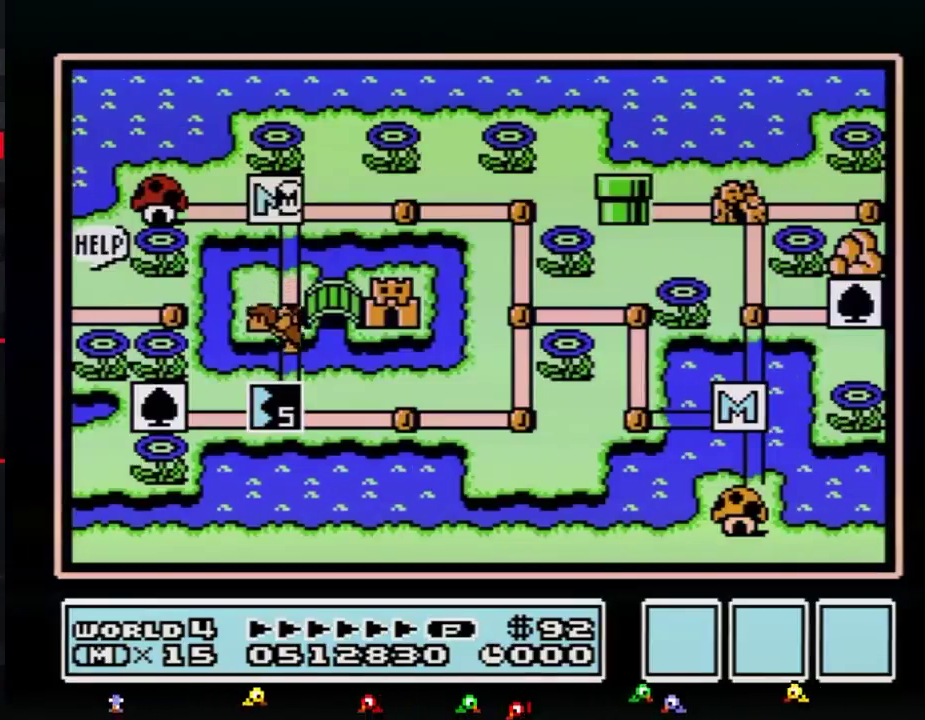
Gameplay with a controller (Nintendo layout); each line is a JSON object with the inputs held at the frame after it. "events" lists button and stick changes between this image and that frame as [ms after this image, input, new state], when the widget could be followed in between. Not read: L3 R3.
{"buttons": ["DPAD_RIGHT"], "events": [[350, "DPAD_RIGHT", "down"]]}
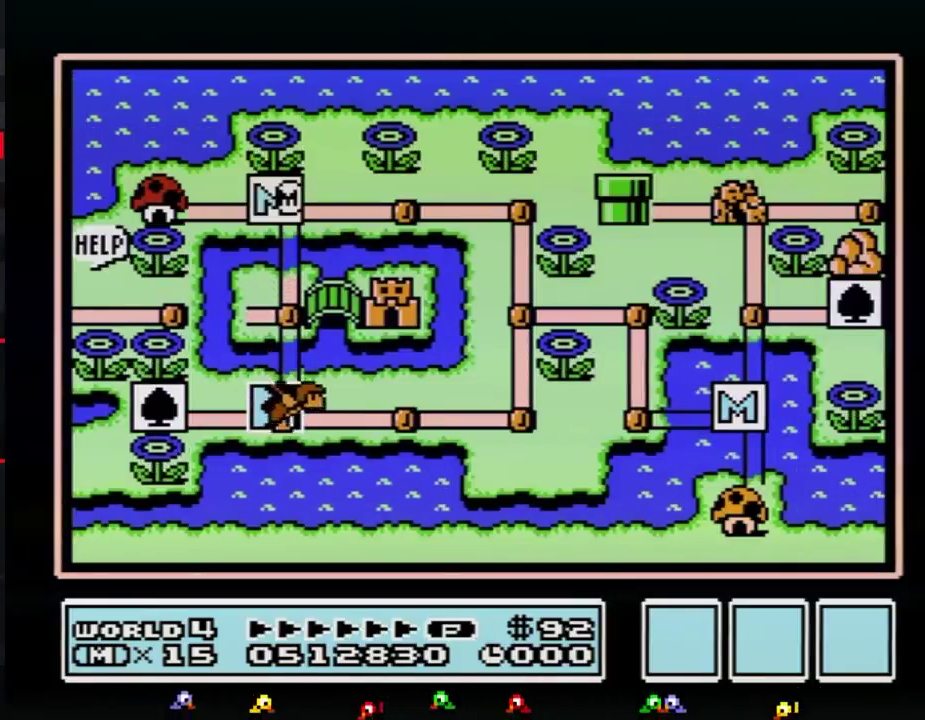
{"buttons": ["DPAD_RIGHT"]}
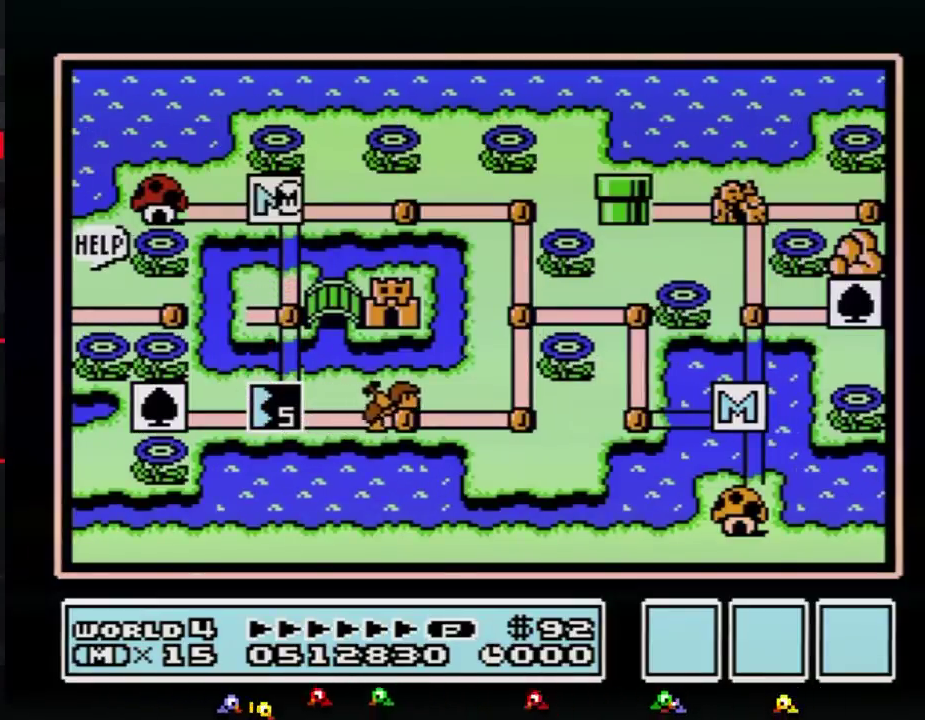
{"buttons": [], "events": [[234, "DPAD_UP", "down"], [350, "DPAD_UP", "up"], [417, "DPAD_RIGHT", "up"]]}
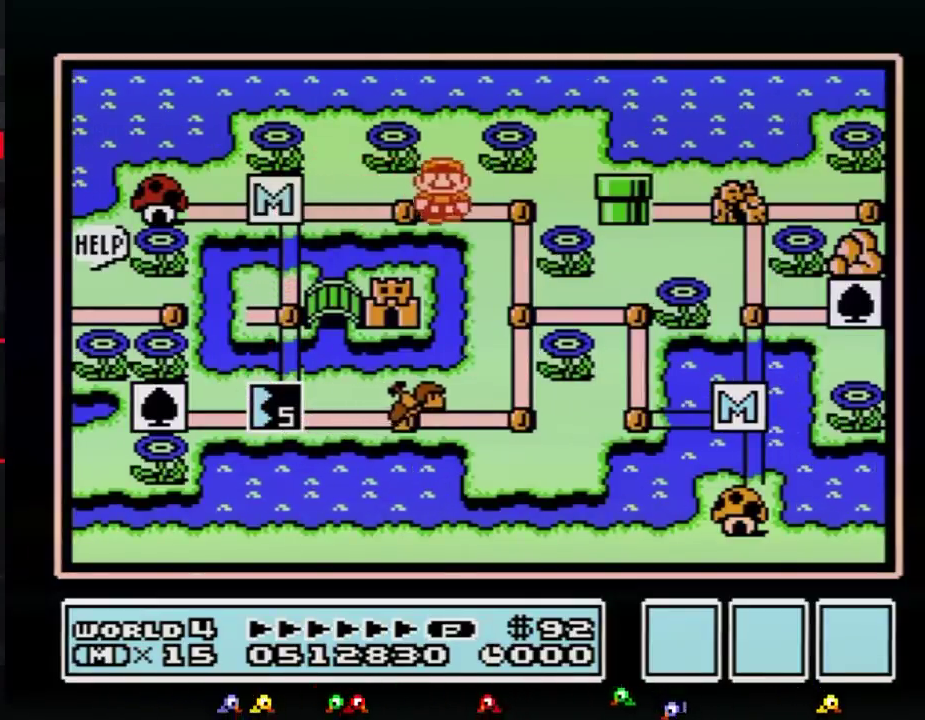
{"buttons": [], "events": [[16, "DPAD_RIGHT", "down"], [200, "DPAD_RIGHT", "up"], [300, "DPAD_DOWN", "down"], [500, "DPAD_DOWN", "up"]]}
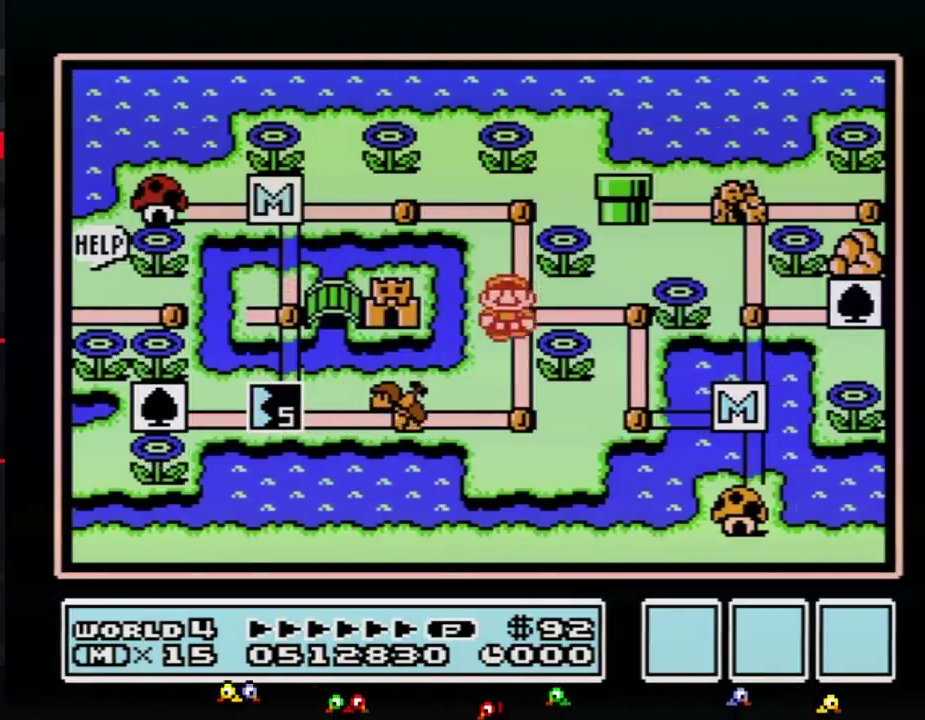
{"buttons": ["DPAD_LEFT"], "events": [[83, "DPAD_DOWN", "down"], [284, "DPAD_DOWN", "up"], [417, "DPAD_LEFT", "down"]]}
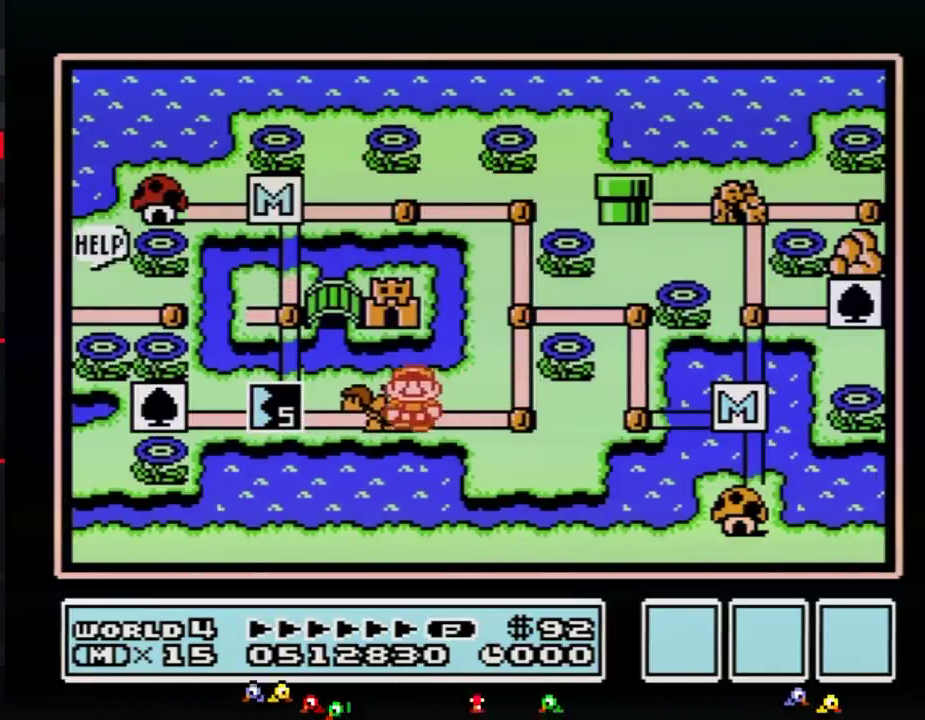
{"buttons": ["DPAD_LEFT"]}
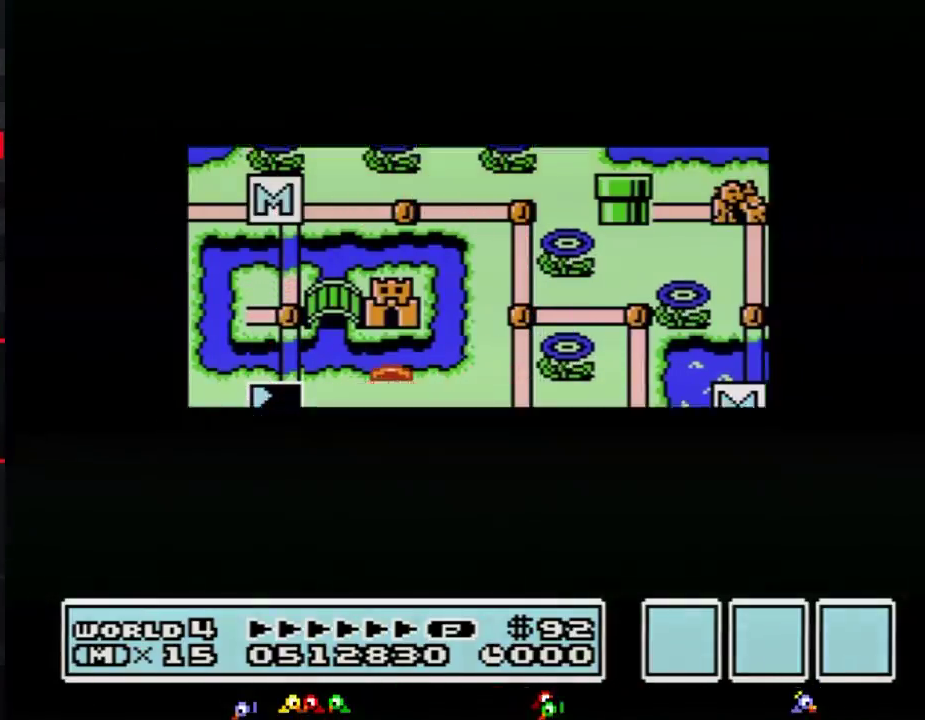
{"buttons": ["DPAD_LEFT"]}
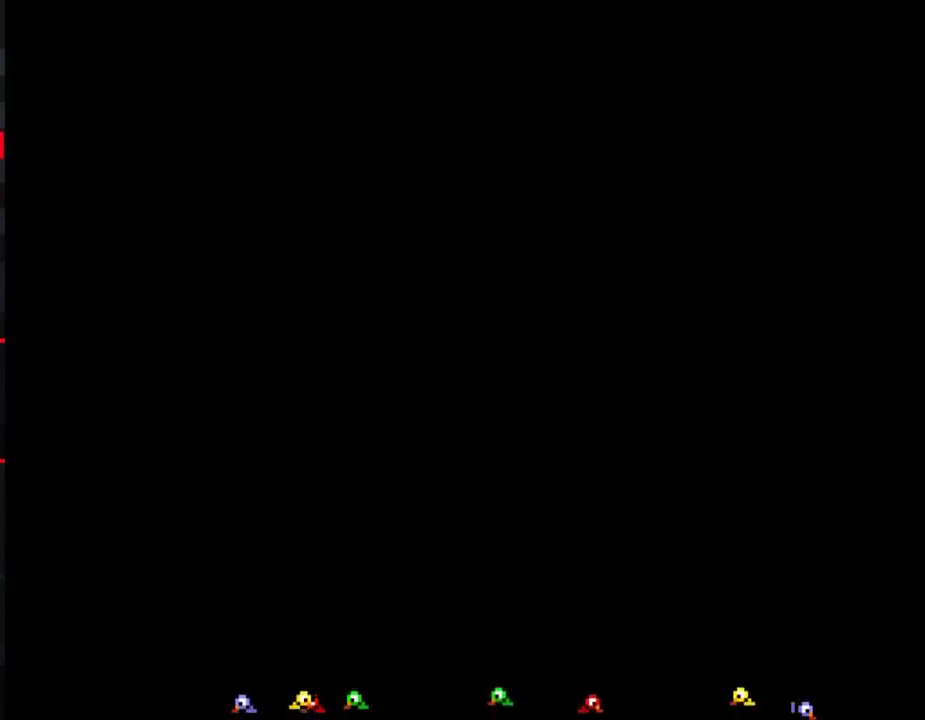
{"buttons": ["B"], "events": [[100, "DPAD_LEFT", "up"], [200, "B", "down"], [233, "B", "up"], [266, "B", "down"], [283, "B", "up"], [317, "B", "down"], [350, "B", "up"], [383, "B", "down"]]}
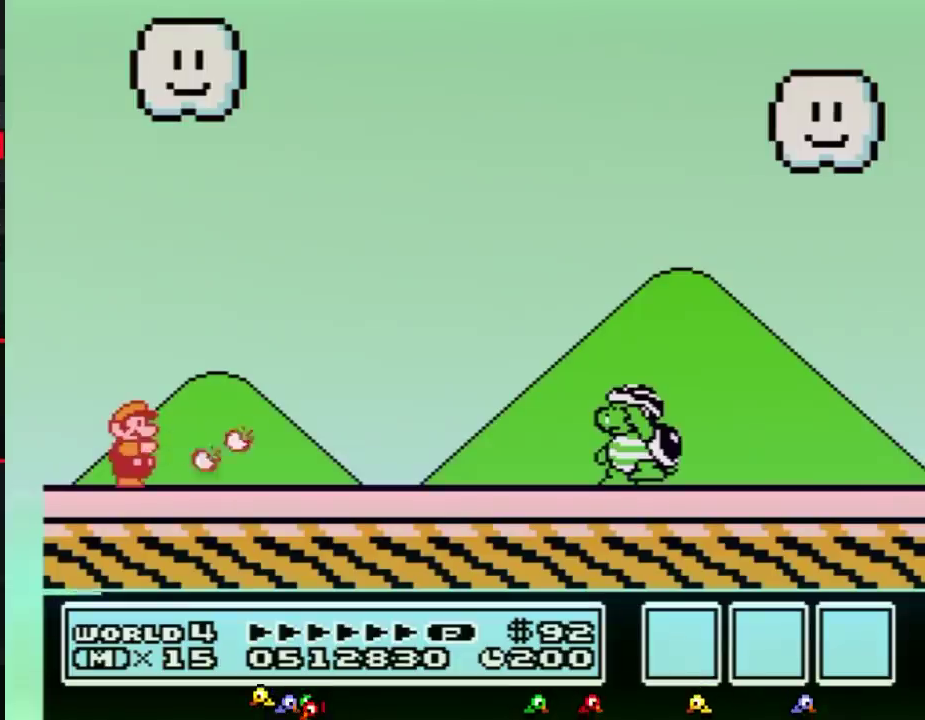
{"buttons": ["B"], "events": [[67, "B", "up"], [100, "B", "down"], [234, "B", "up"], [267, "B", "down"]]}
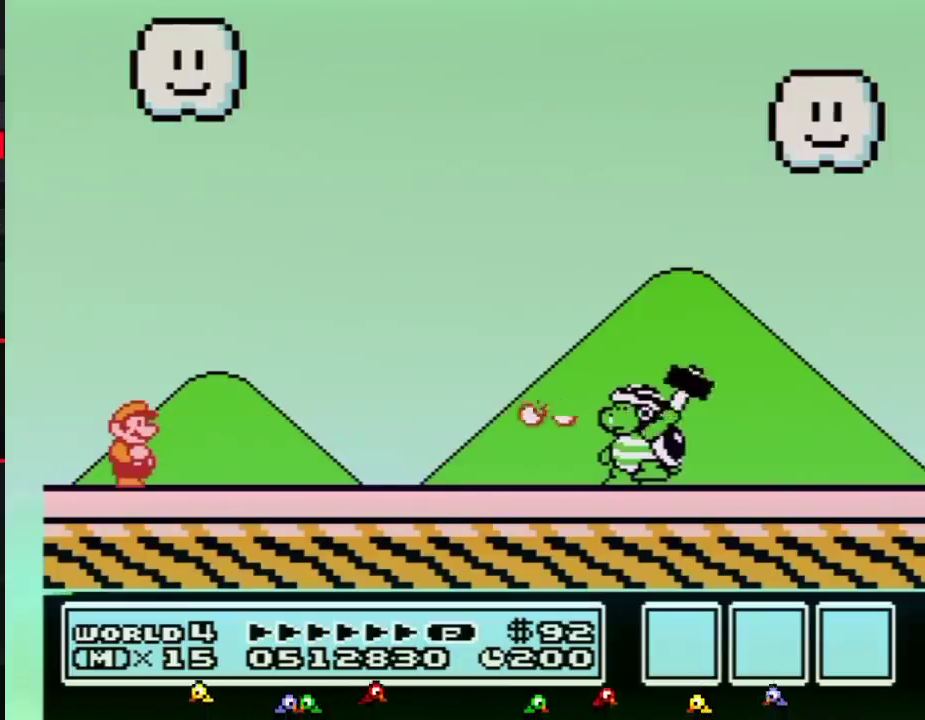
{"buttons": ["B"]}
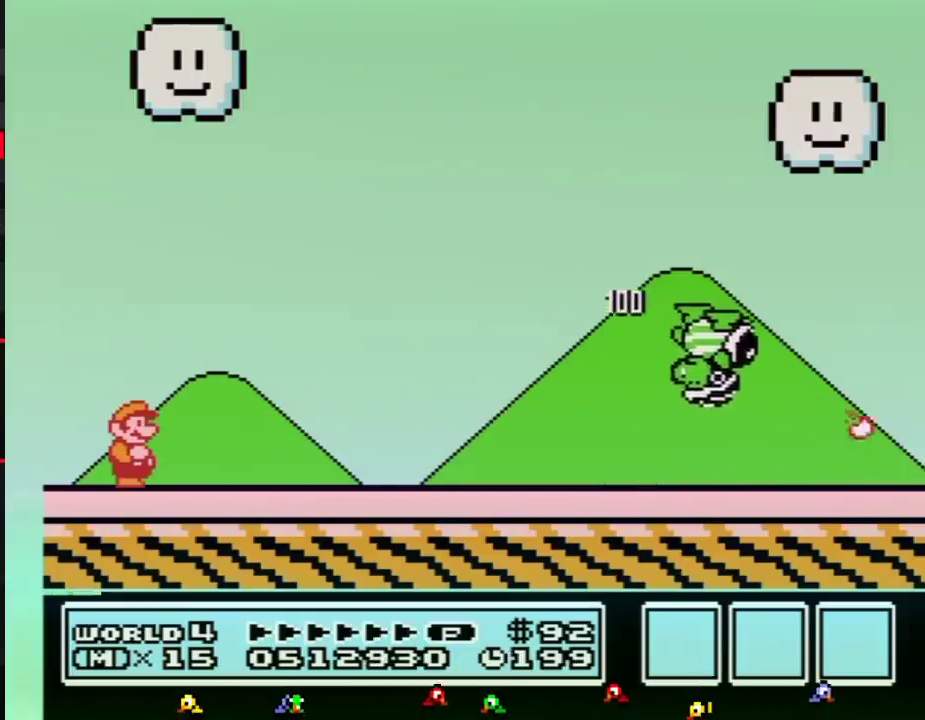
{"buttons": ["A", "B", "DPAD_RIGHT"], "events": [[100, "DPAD_RIGHT", "down"], [134, "A", "down"]]}
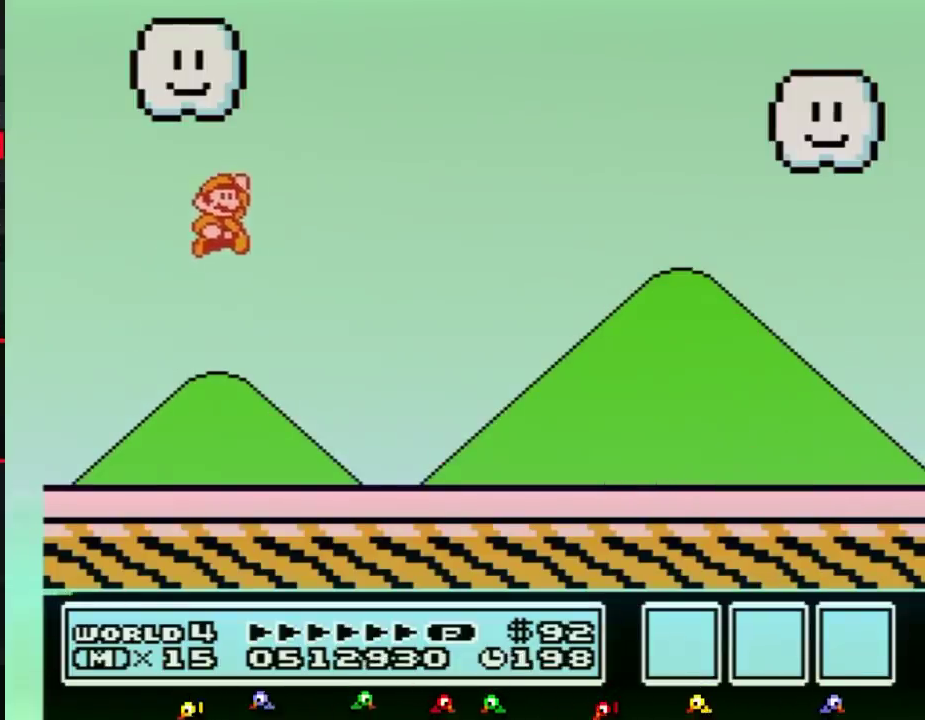
{"buttons": ["B", "DPAD_RIGHT"], "events": [[100, "A", "up"]]}
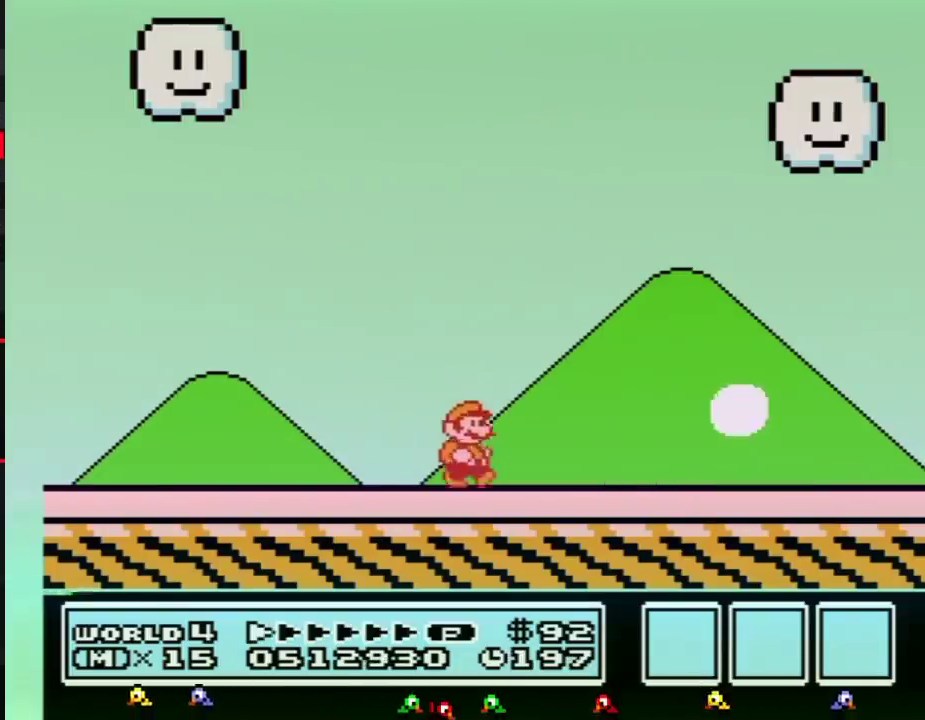
{"buttons": ["B", "DPAD_RIGHT"]}
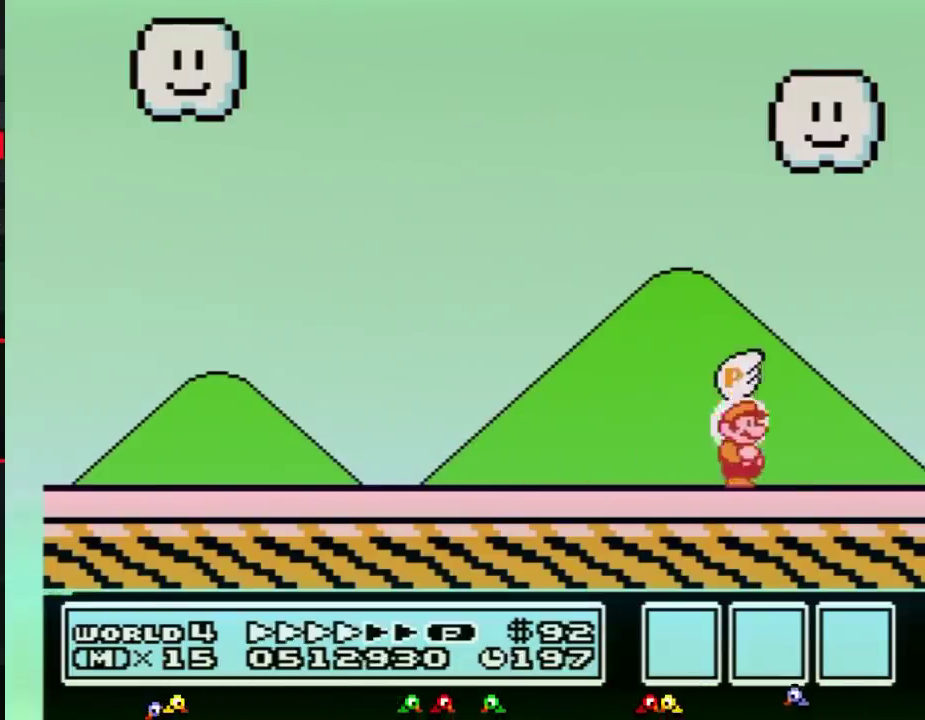
{"buttons": [], "events": [[317, "B", "up"], [333, "DPAD_RIGHT", "up"]]}
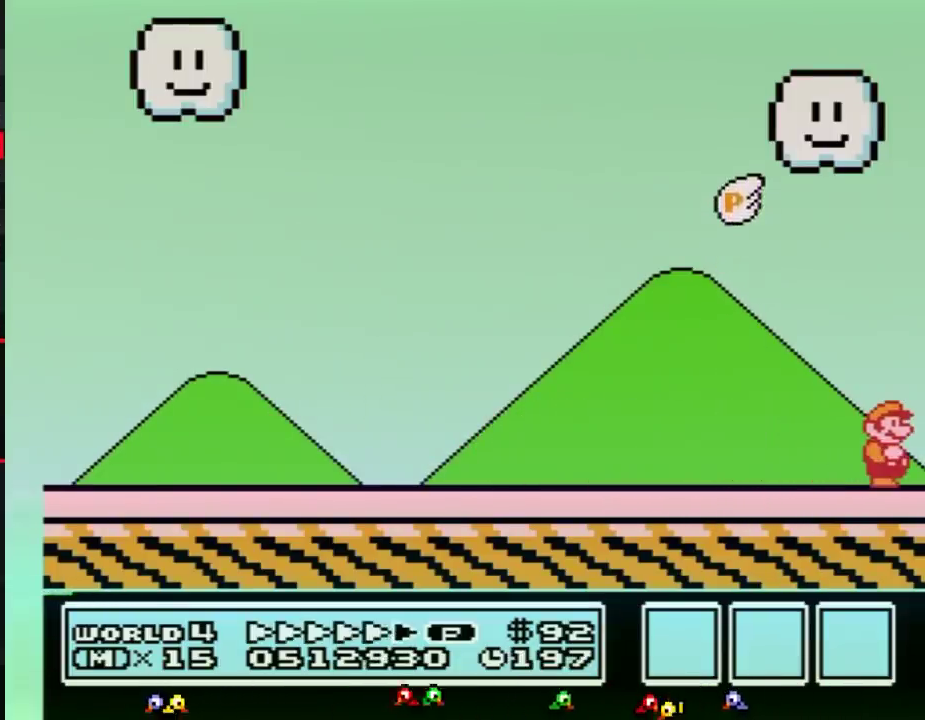
{"buttons": []}
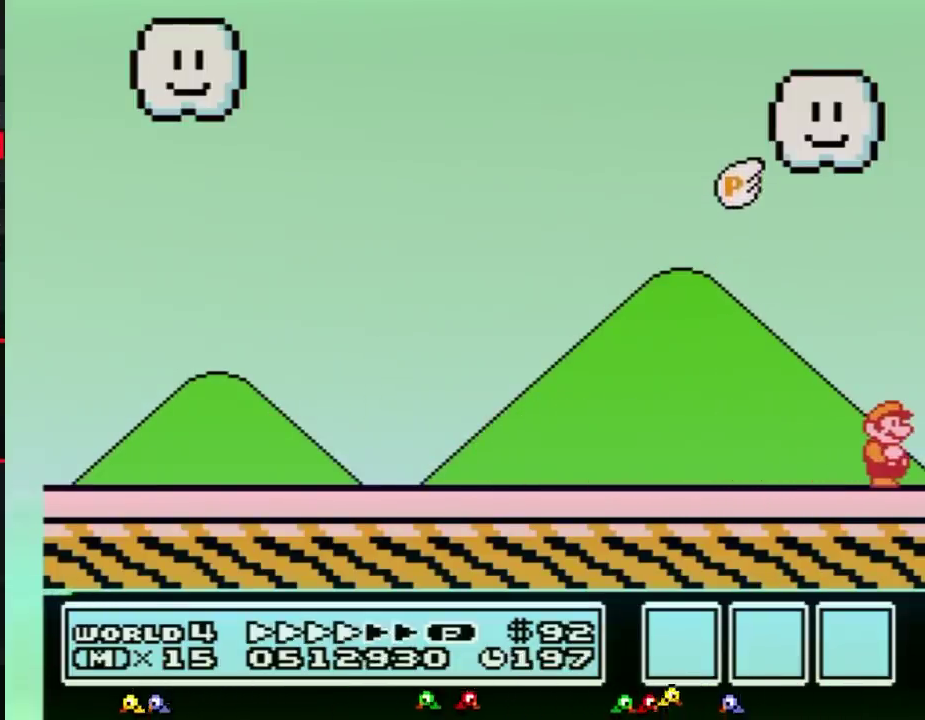
{"buttons": []}
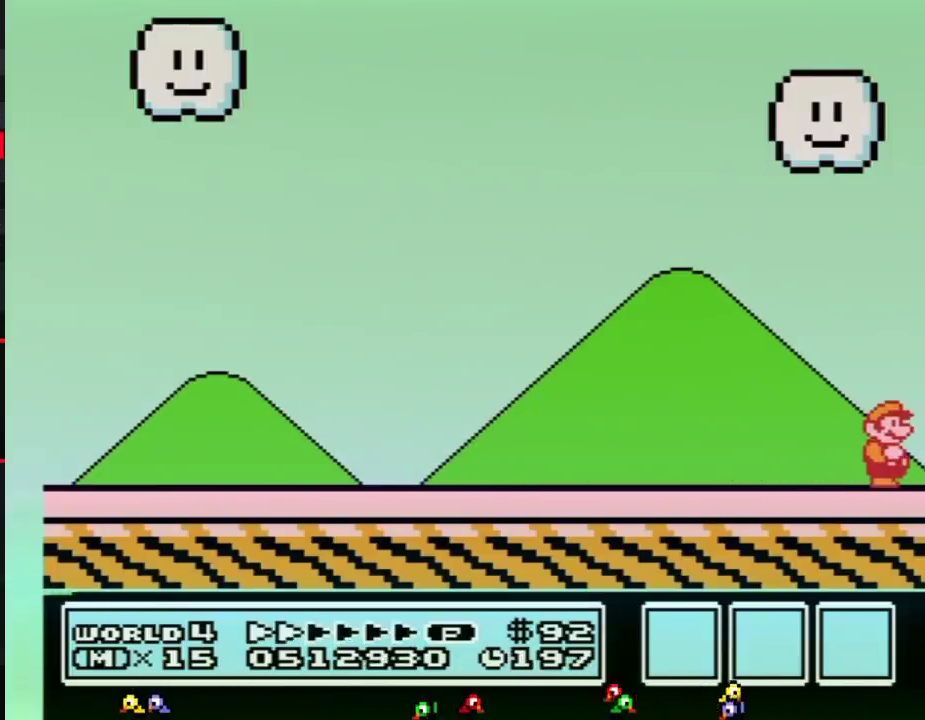
{"buttons": []}
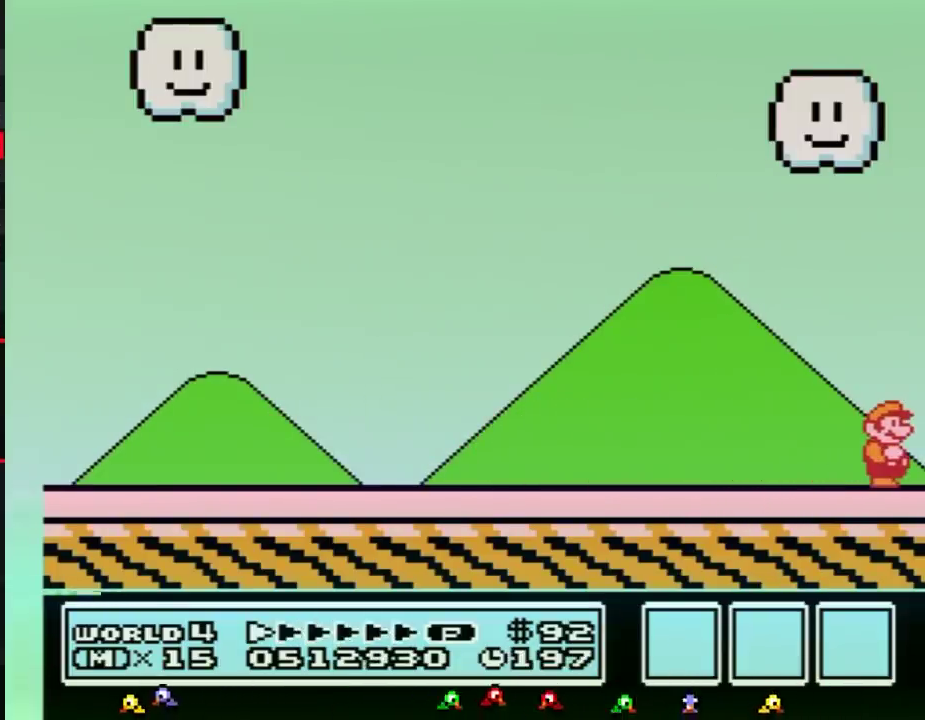
{"buttons": []}
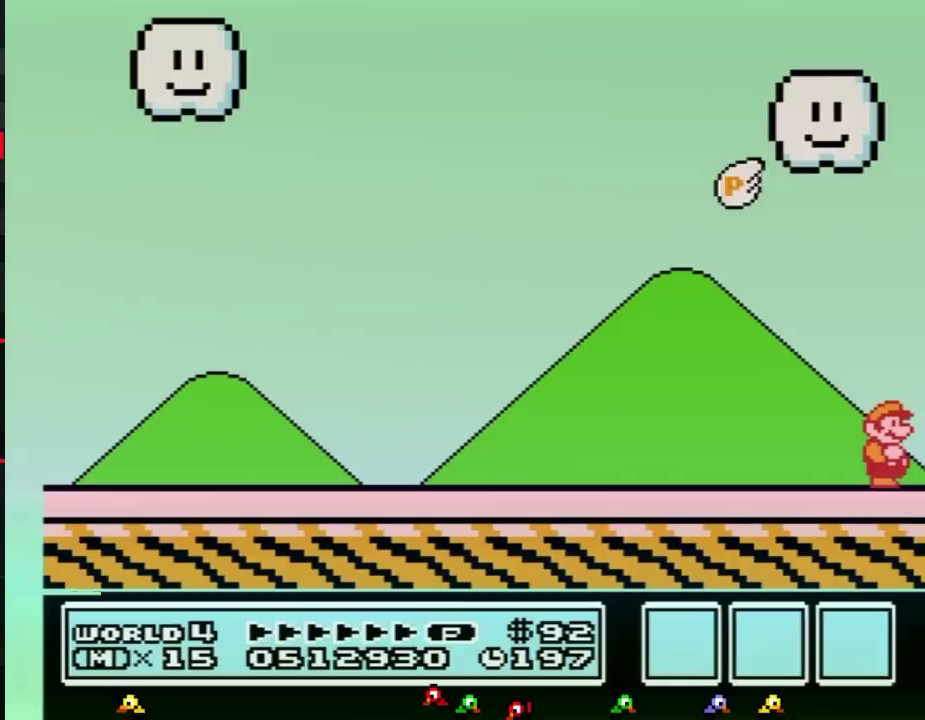
{"buttons": []}
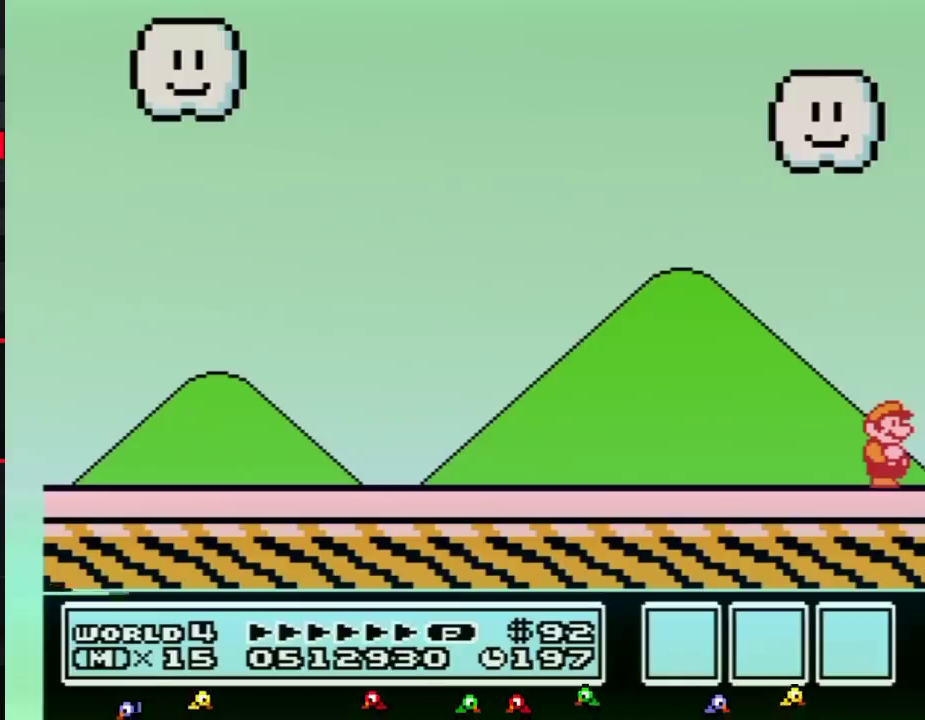
{"buttons": []}
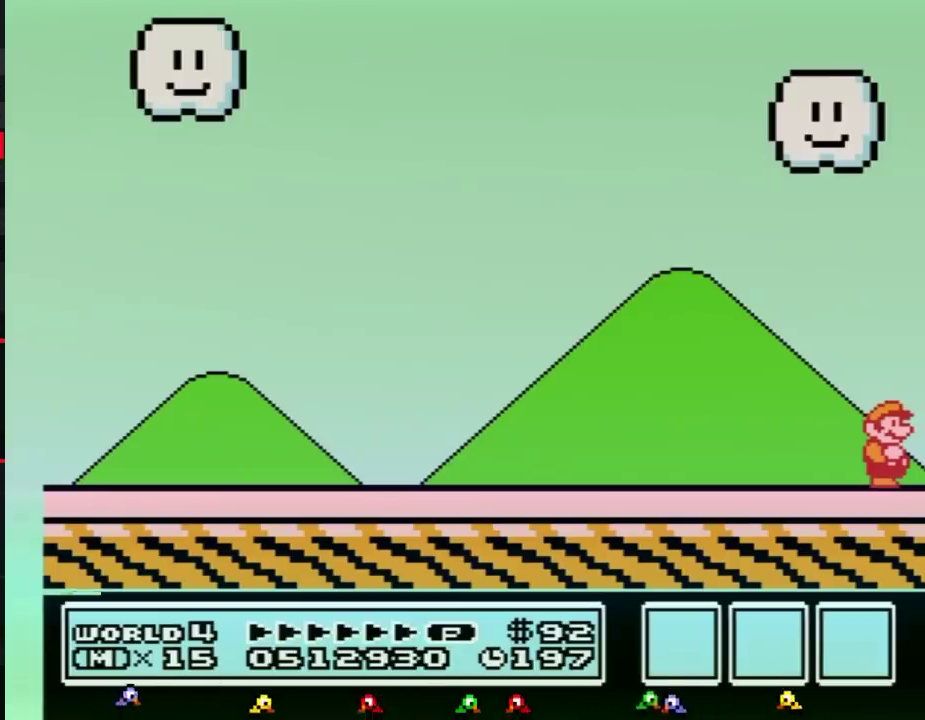
{"buttons": []}
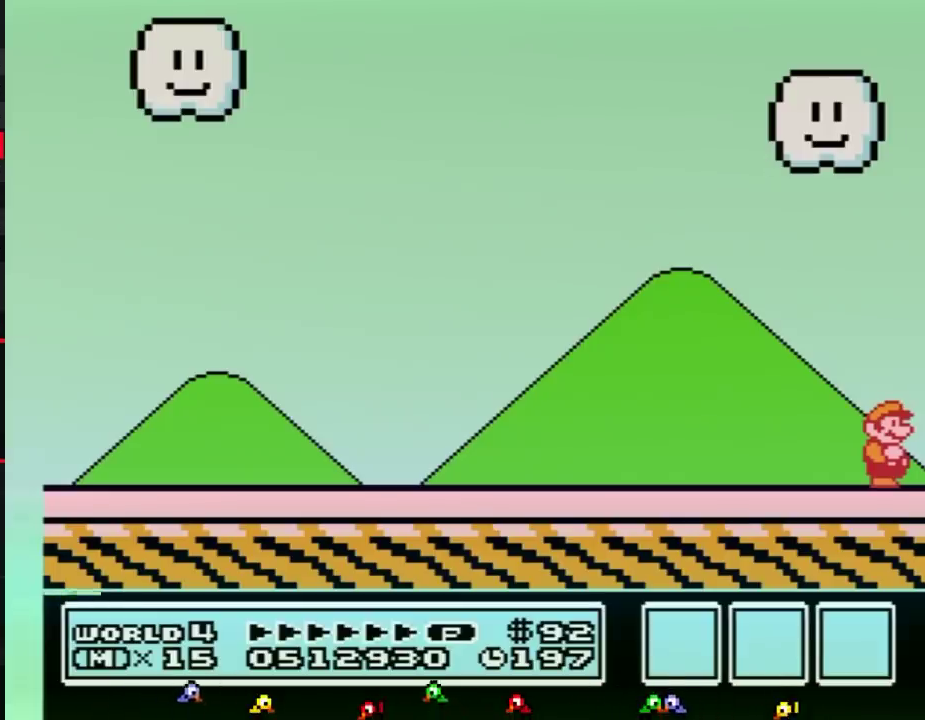
{"buttons": []}